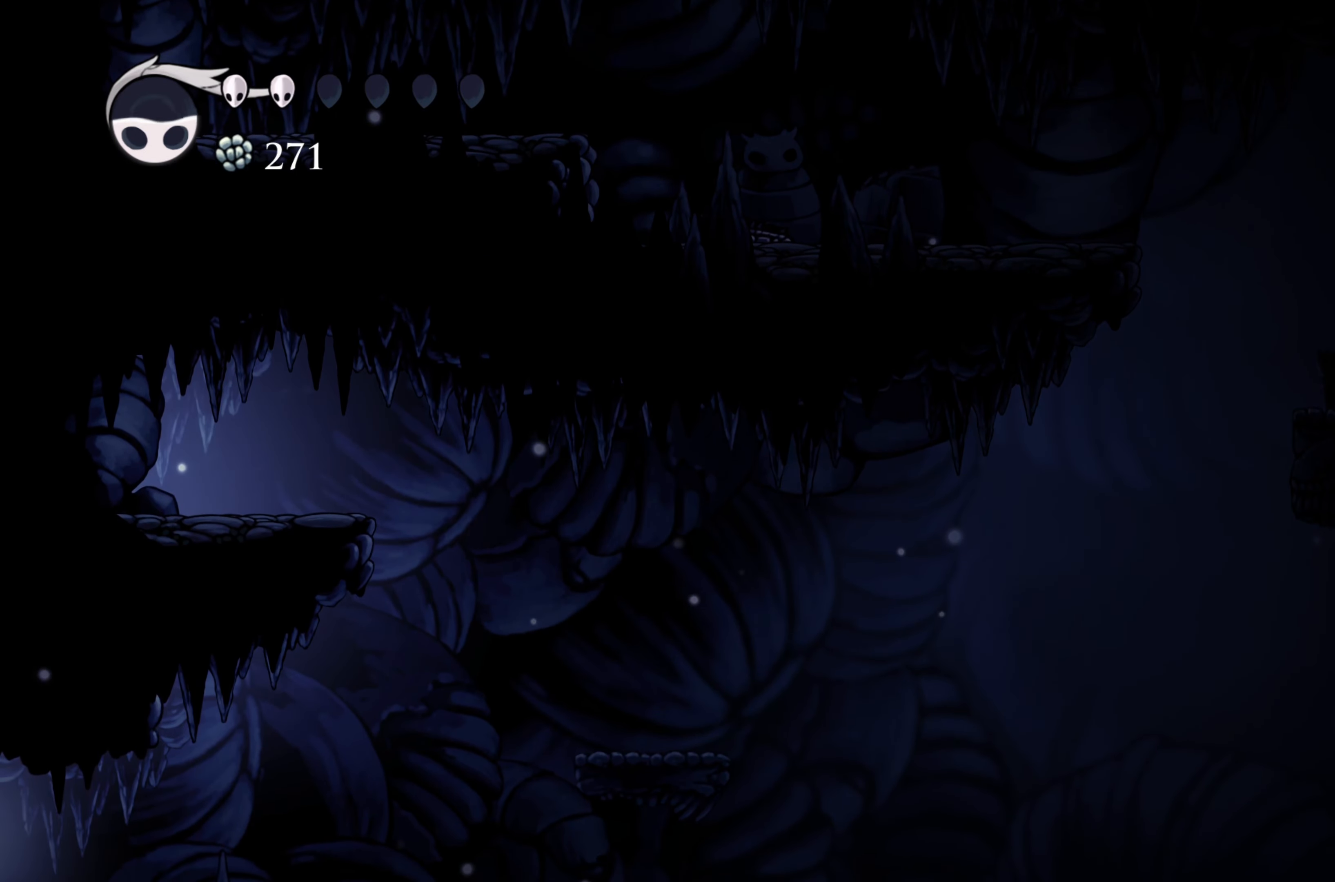
Gameplay with a controller (Xbox layout); each line is a JSON object with the inputs held at the frame after it. "events" lists button and stick changes between this image and that frame as [ms after this image, input, new state], when the widget could be followed in between. Not read: R3.
{"buttons": [], "left_stick": "right", "right_stick": "center", "events": [[184, "left_stick", "center"], [267, "left_stick", "right"]]}
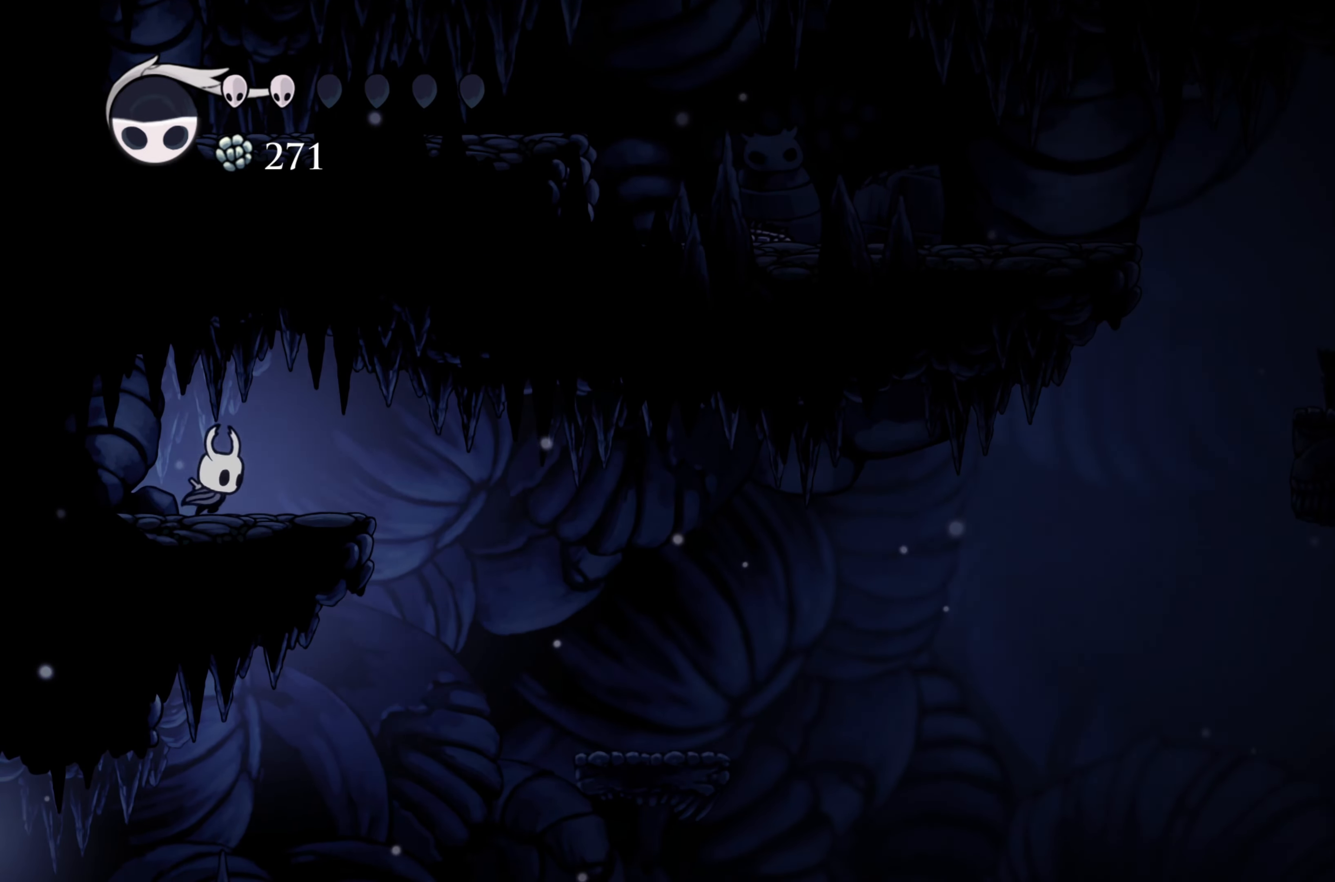
{"buttons": [], "left_stick": "right", "right_stick": "center", "events": []}
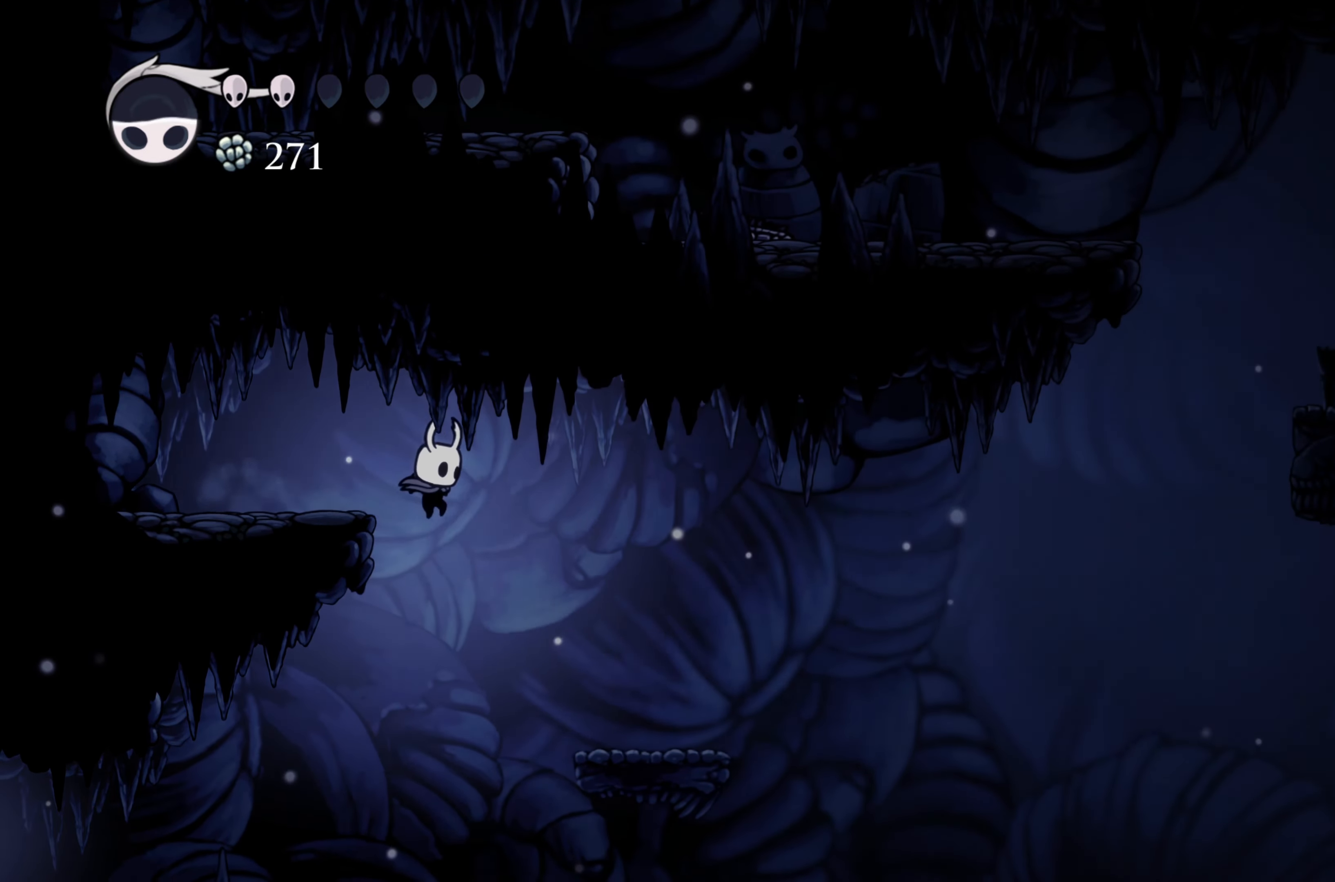
{"buttons": ["R2"], "left_stick": "left", "right_stick": "center", "events": [[100, "left_stick", "left"], [400, "R2", "down"]]}
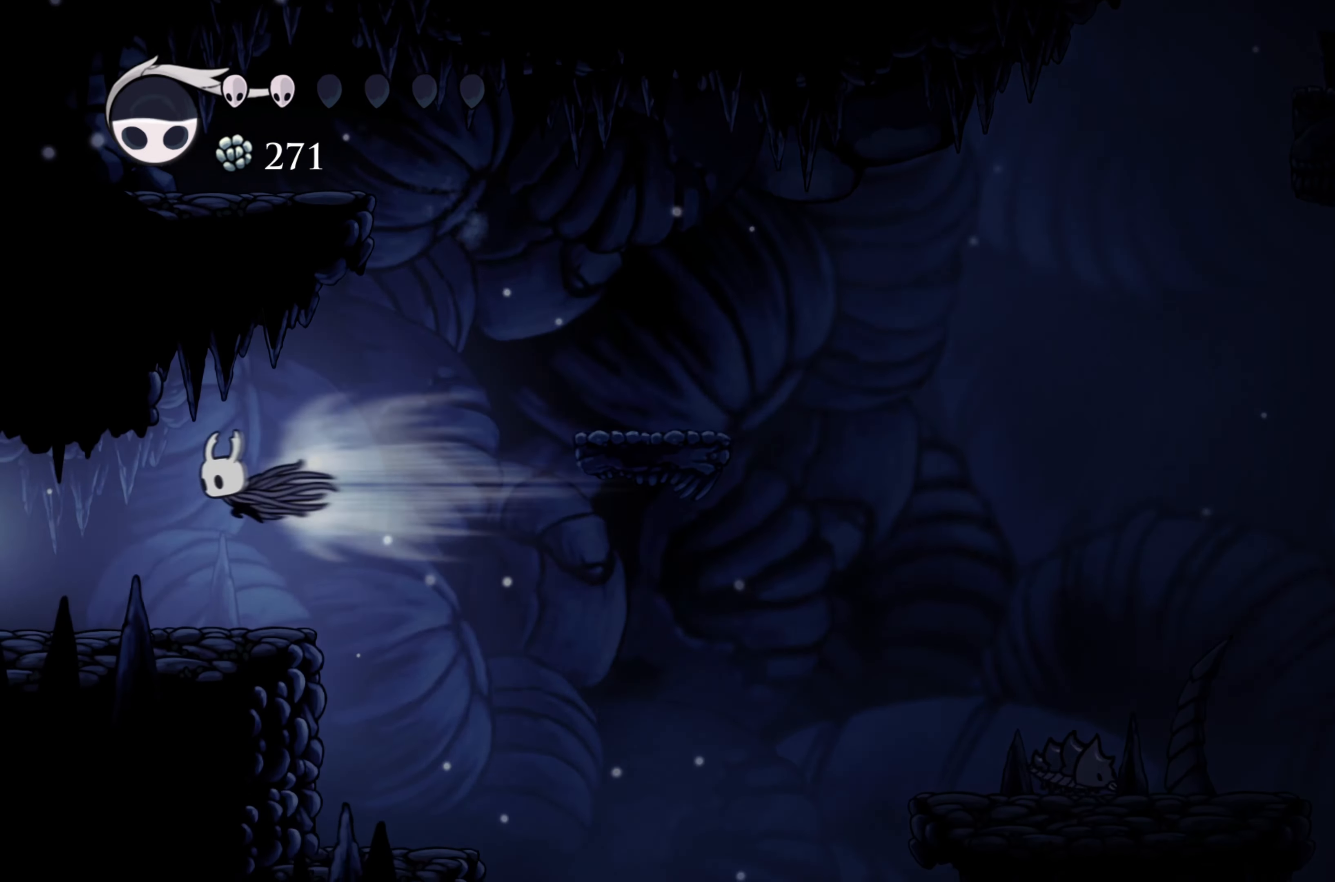
{"buttons": [], "left_stick": "left", "right_stick": "center", "events": [[250, "R2", "up"]]}
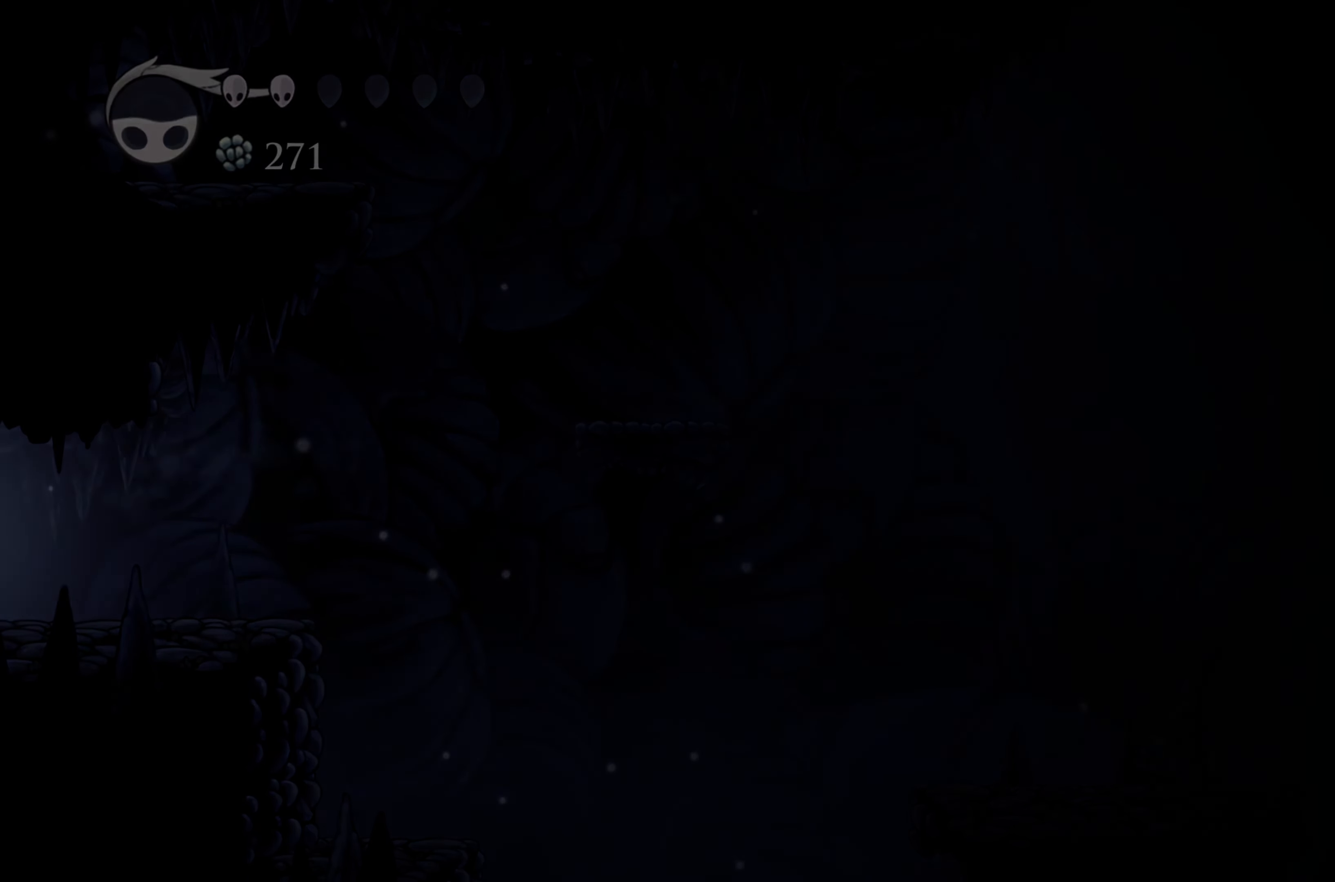
{"buttons": [], "left_stick": "center", "right_stick": "center", "events": [[134, "left_stick", "center"]]}
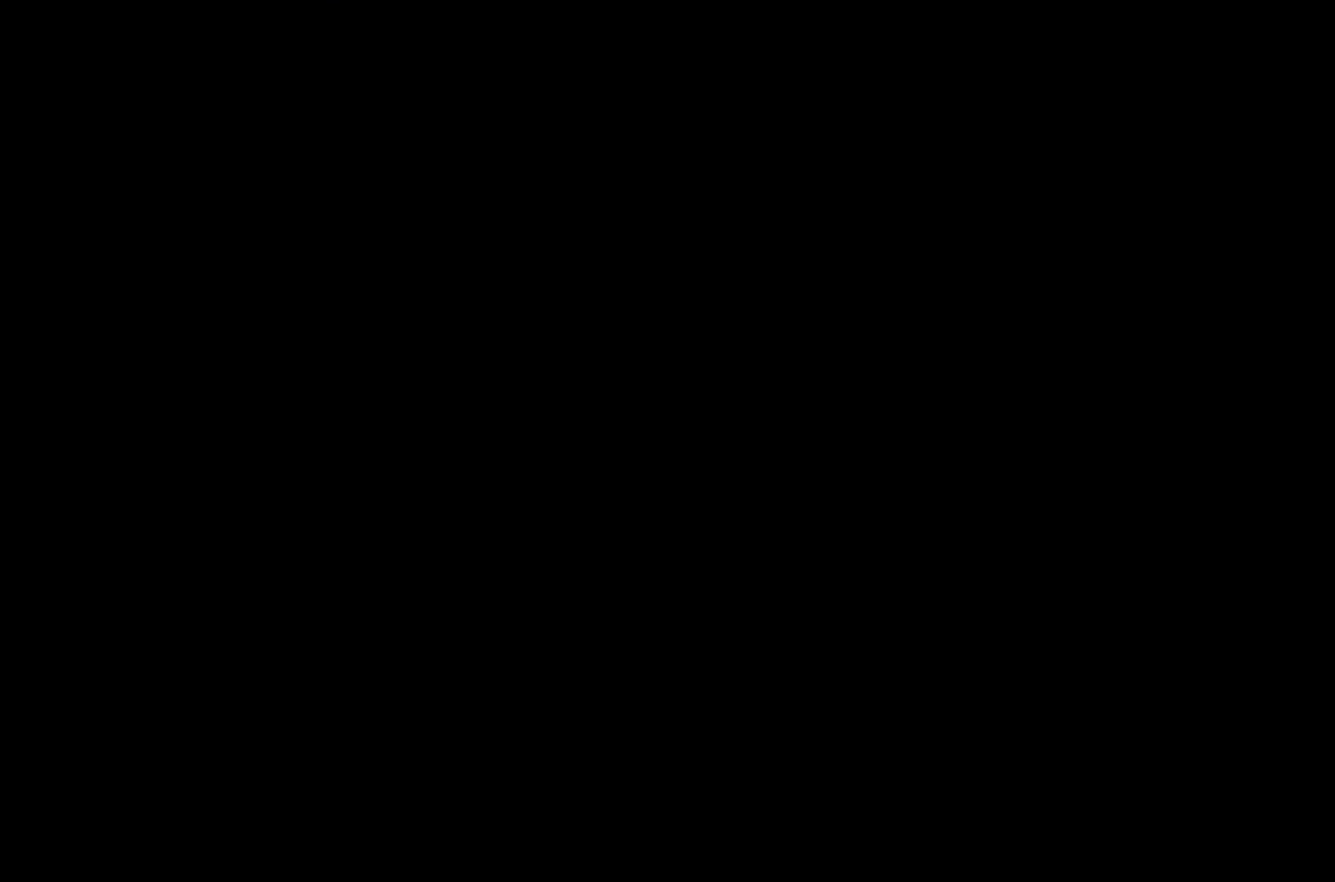
{"buttons": [], "left_stick": "center", "right_stick": "center", "events": []}
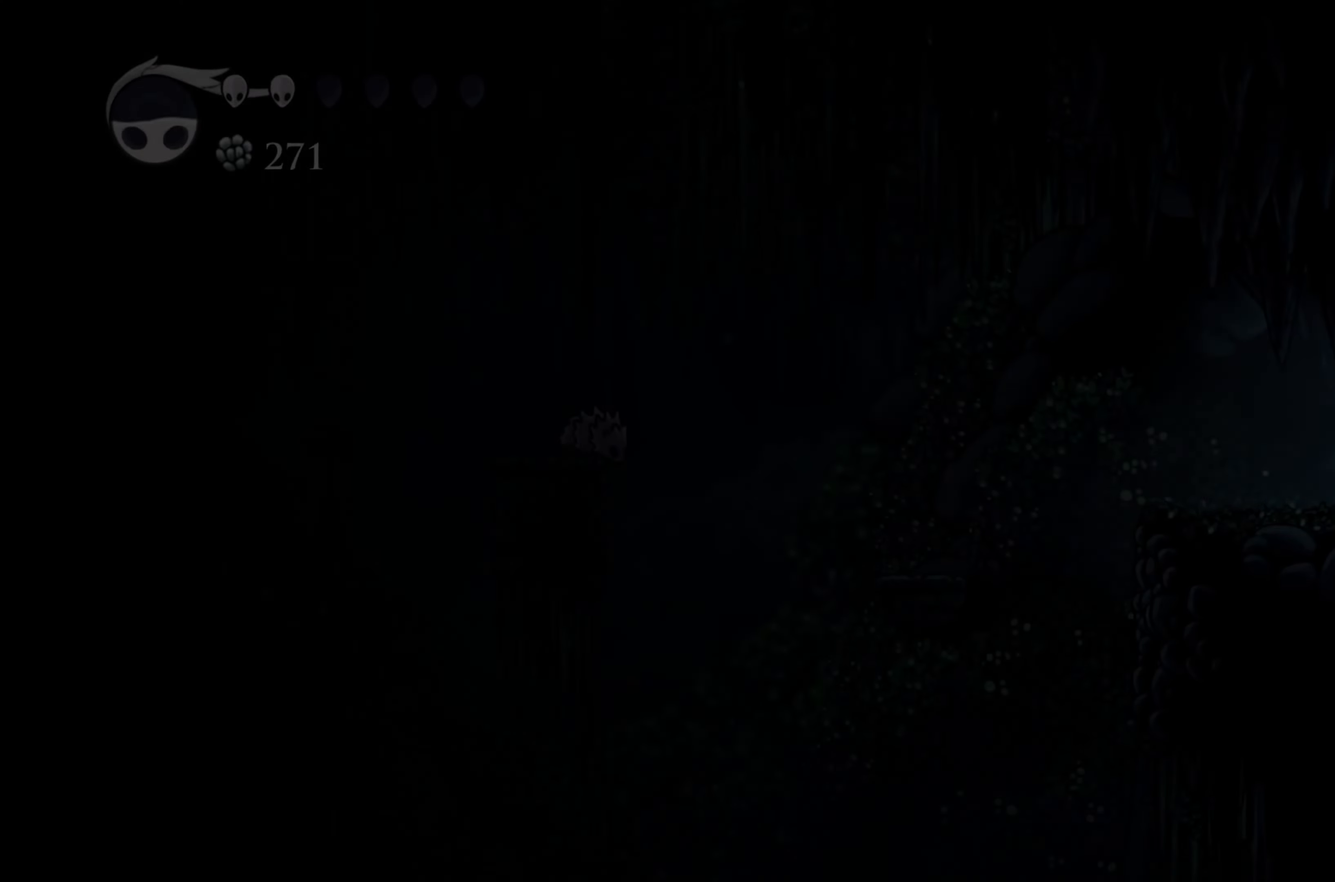
{"buttons": [], "left_stick": "center", "right_stick": "center", "events": []}
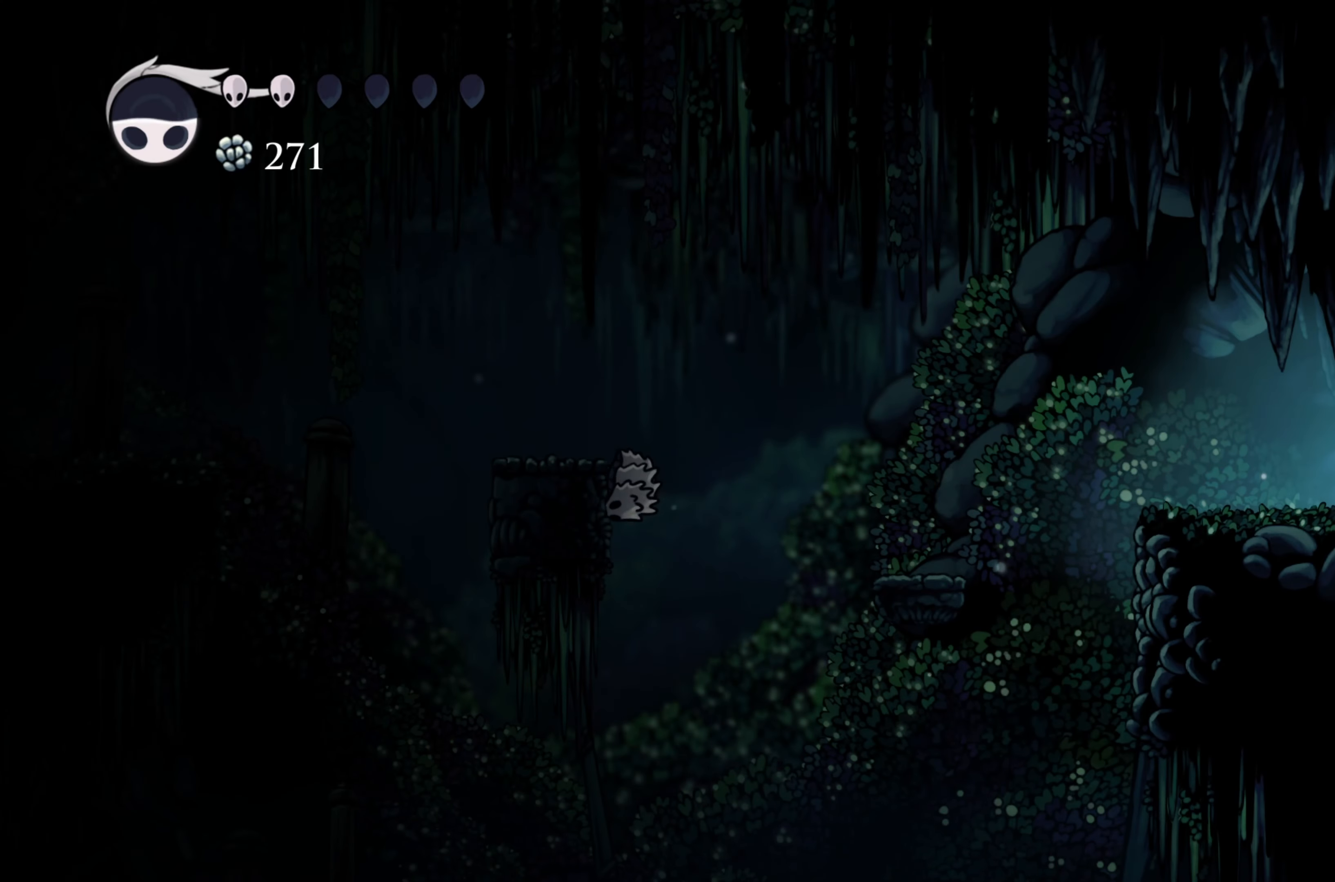
{"buttons": ["L1"], "left_stick": "center", "right_stick": "center", "events": [[83, "L1", "down"]]}
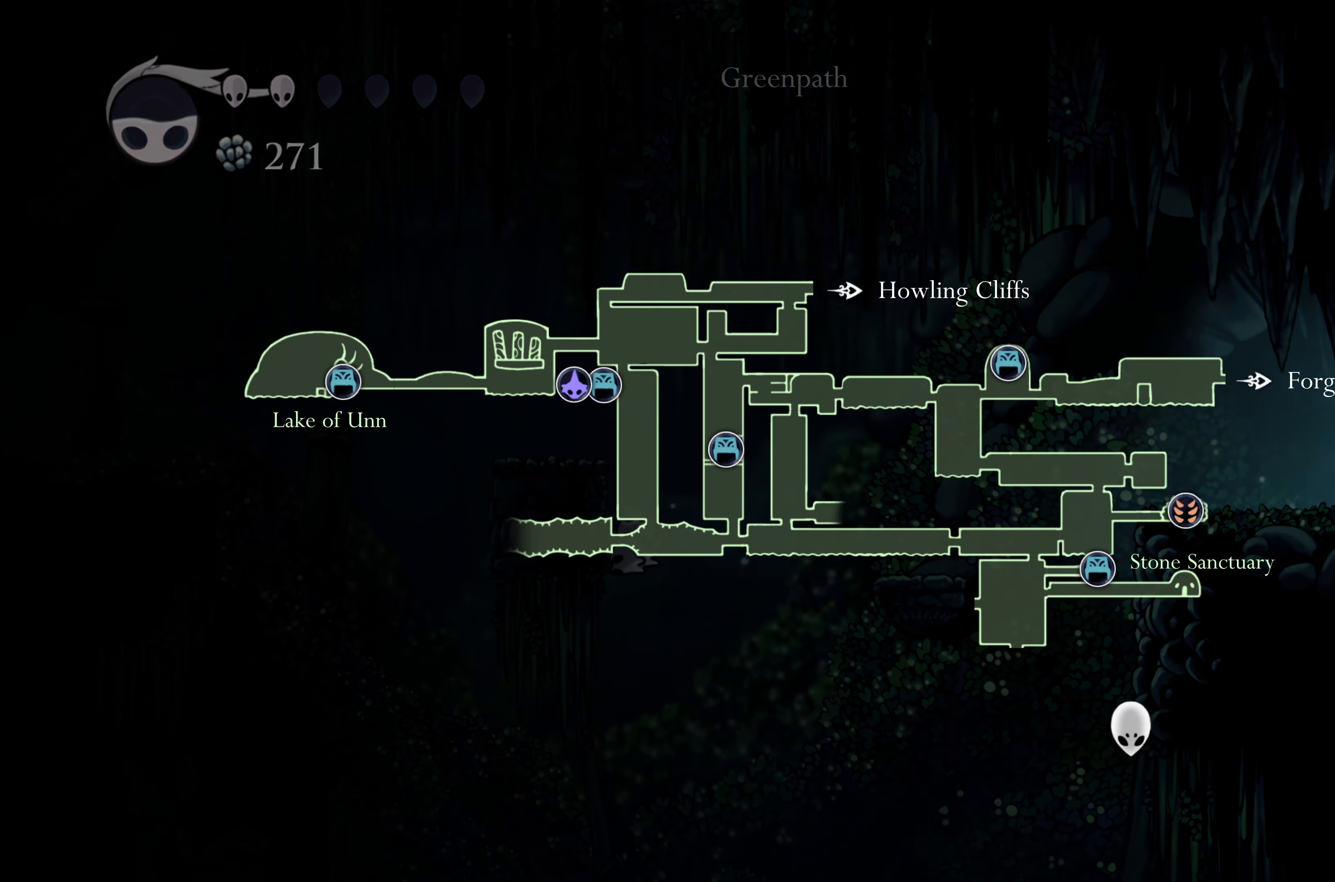
{"buttons": ["L1"], "left_stick": "center", "right_stick": "center", "events": []}
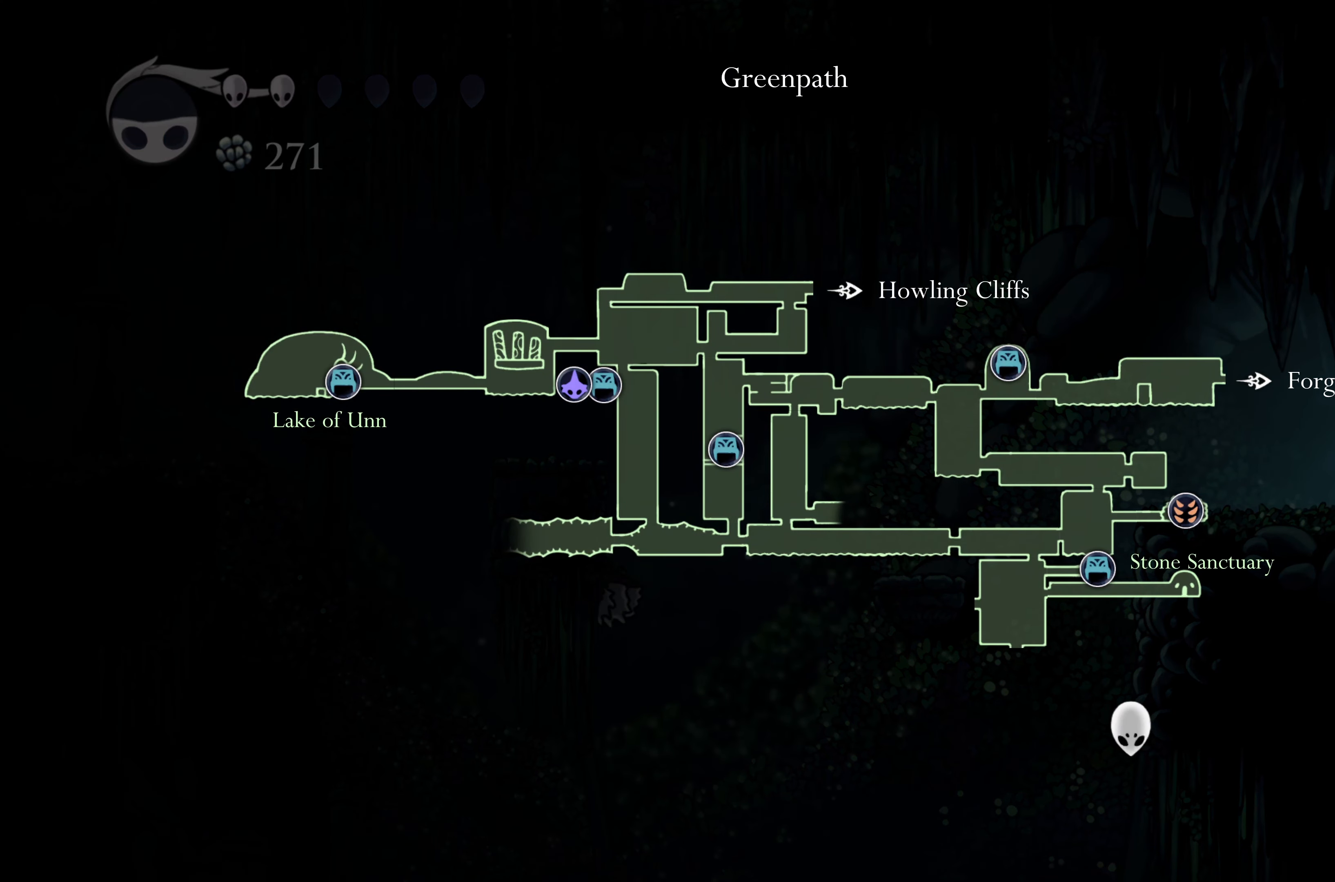
{"buttons": ["L1"], "left_stick": "center", "right_stick": "center", "events": []}
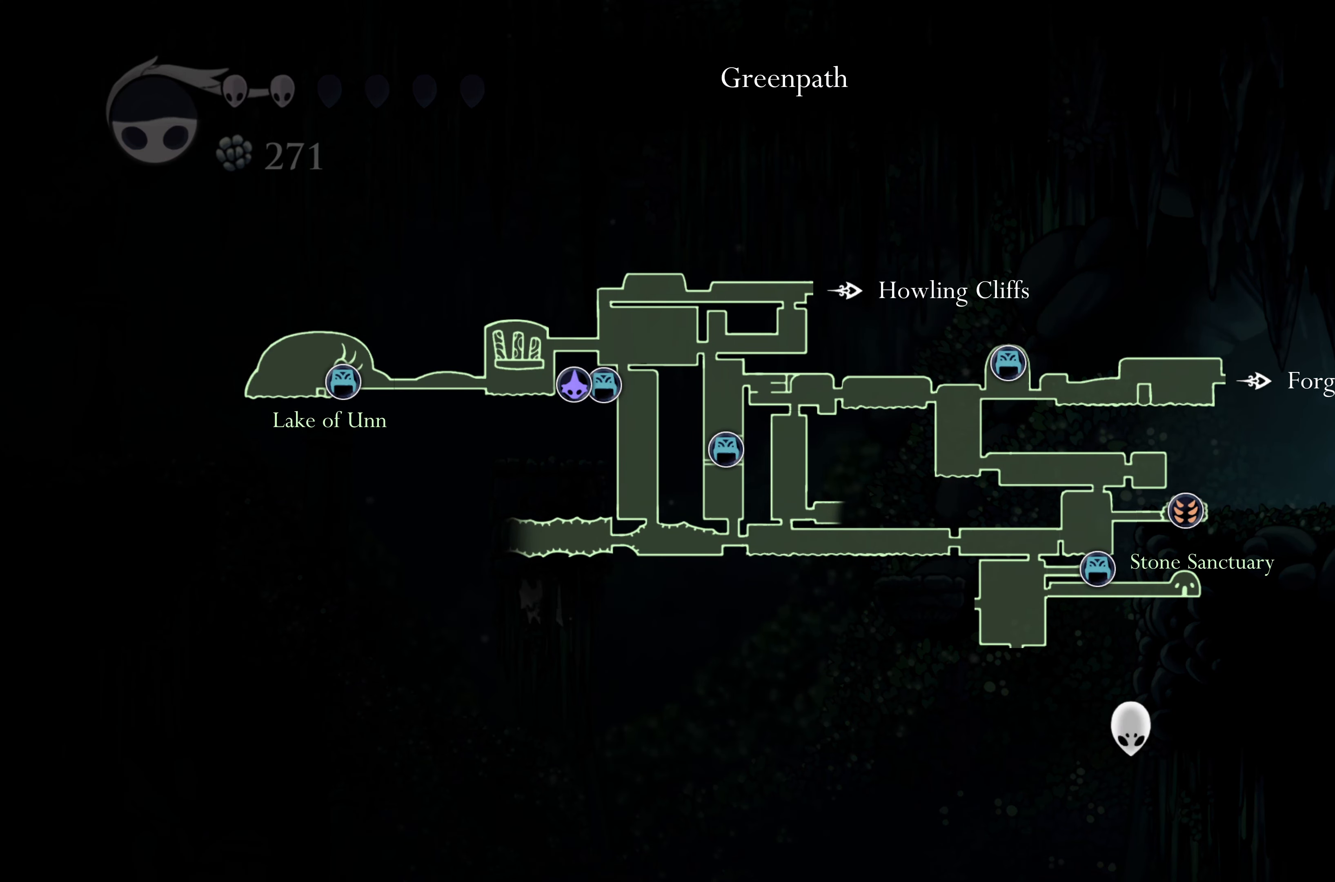
{"buttons": ["L1"], "left_stick": "center", "right_stick": "center", "events": []}
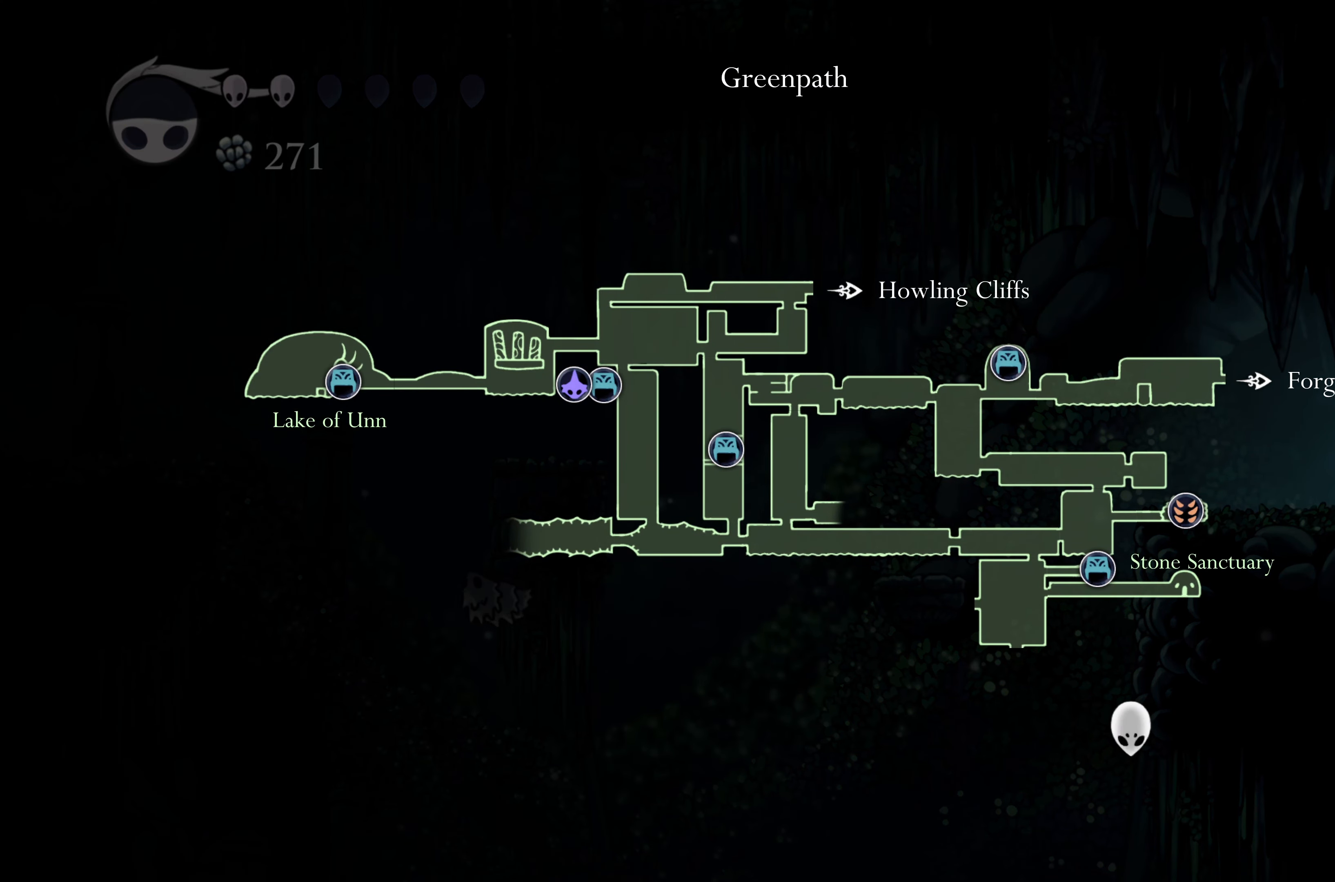
{"buttons": ["L1"], "left_stick": "center", "right_stick": "center", "events": []}
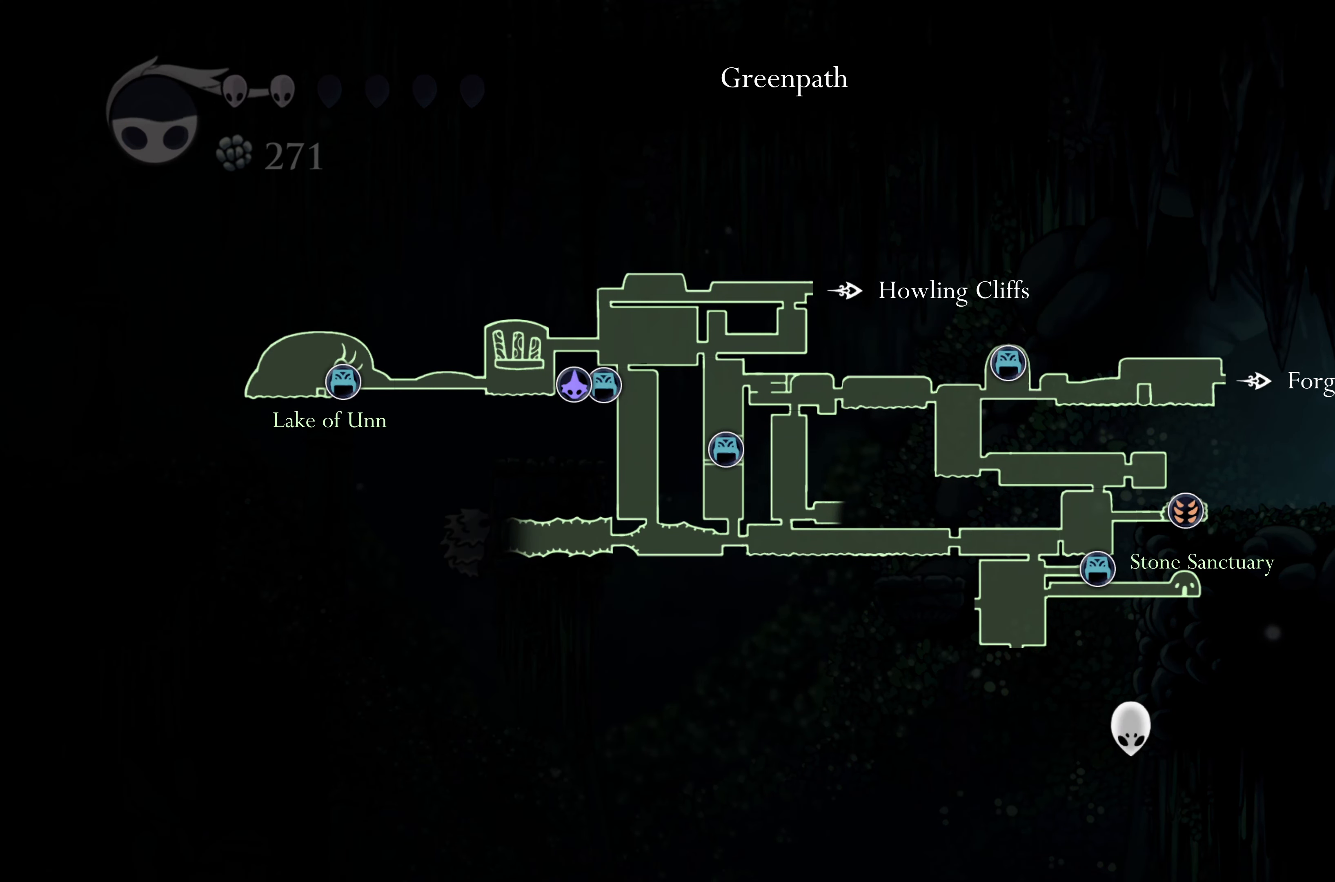
{"buttons": [], "left_stick": "right", "right_stick": "center", "events": [[33, "L1", "up"], [33, "left_stick", "right"]]}
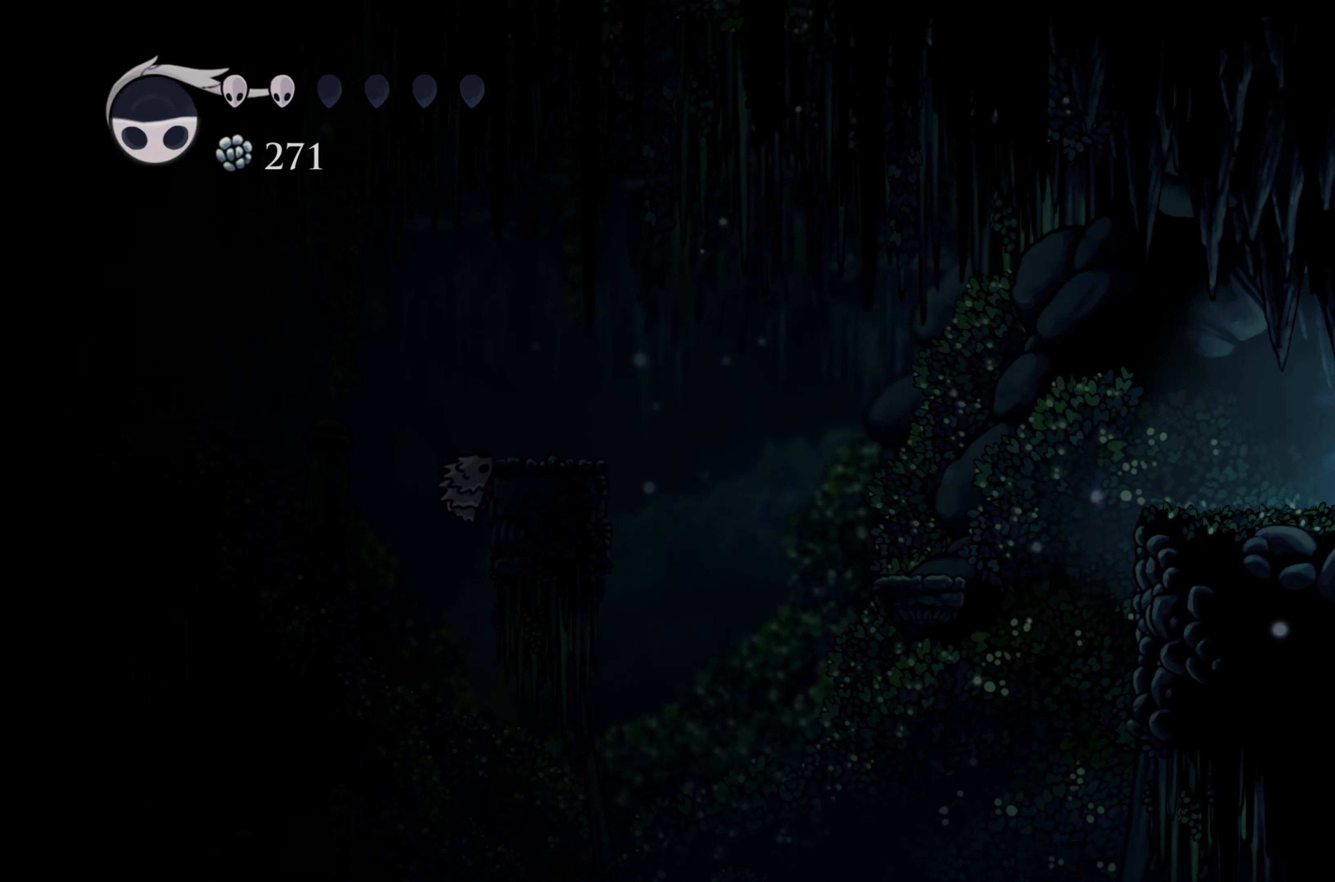
{"buttons": [], "left_stick": "center", "right_stick": "center", "events": [[466, "left_stick", "center"]]}
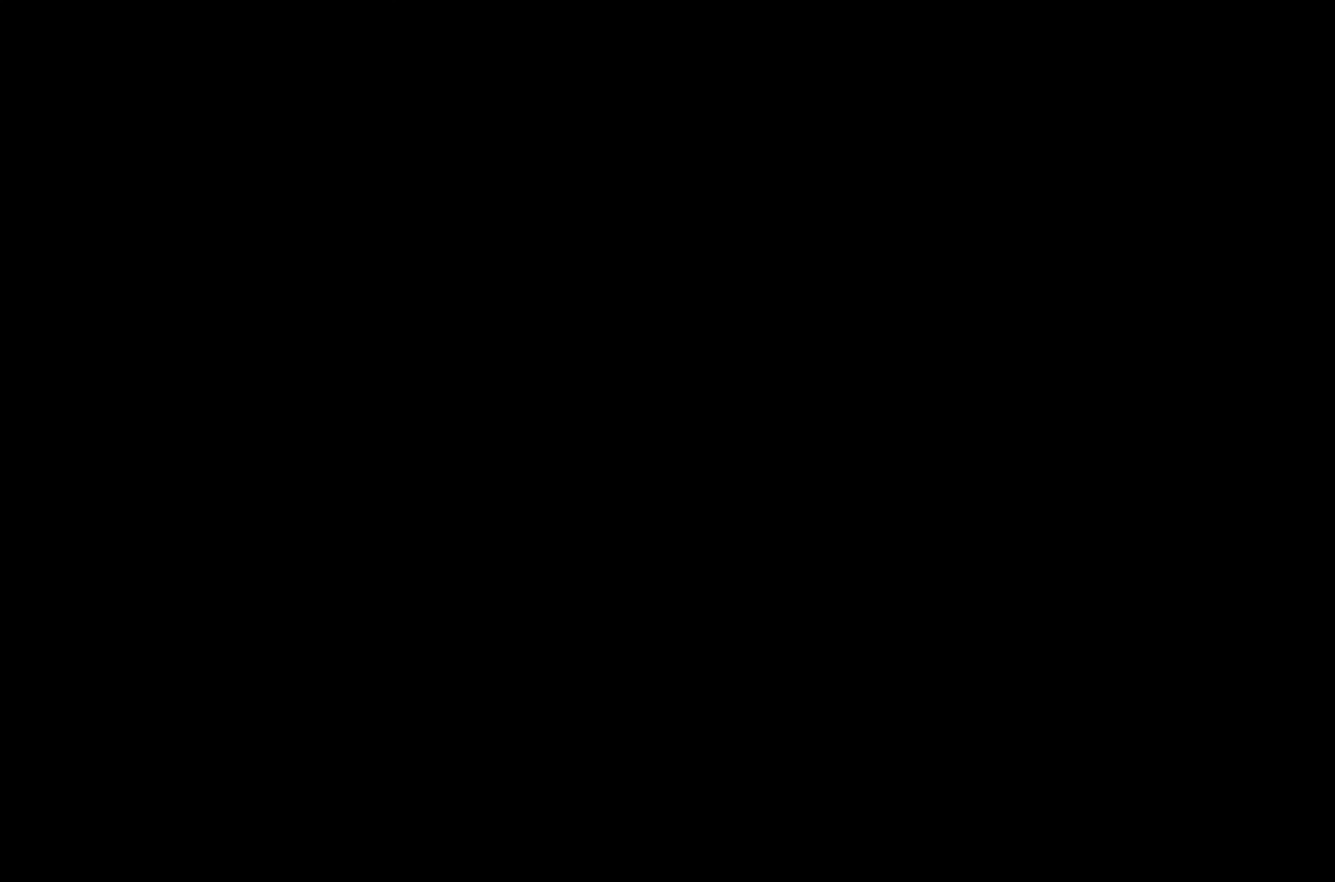
{"buttons": [], "left_stick": "center", "right_stick": "center", "events": []}
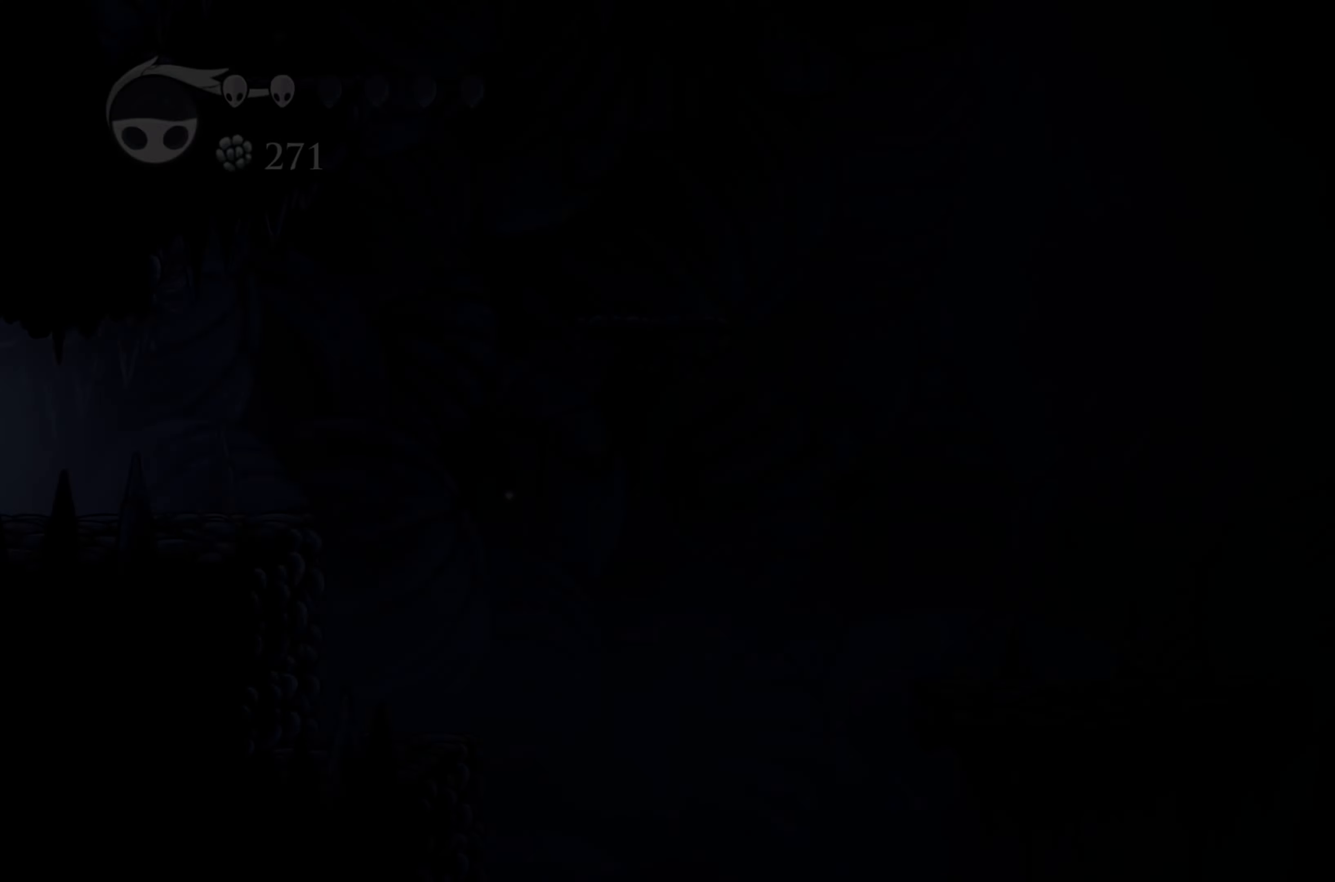
{"buttons": [], "left_stick": "center", "right_stick": "center", "events": []}
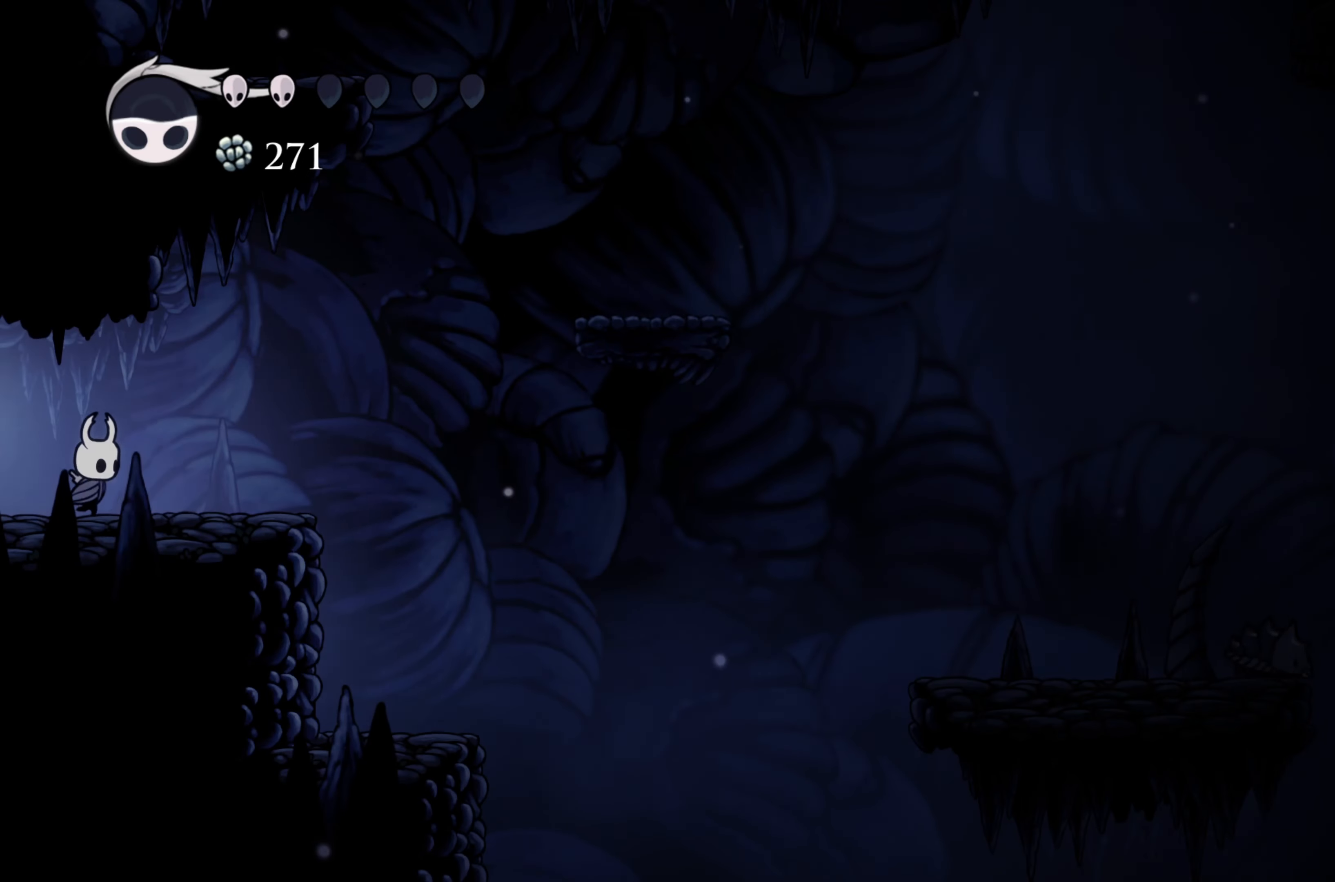
{"buttons": ["L1"], "left_stick": "center", "right_stick": "center", "events": [[33, "L1", "down"]]}
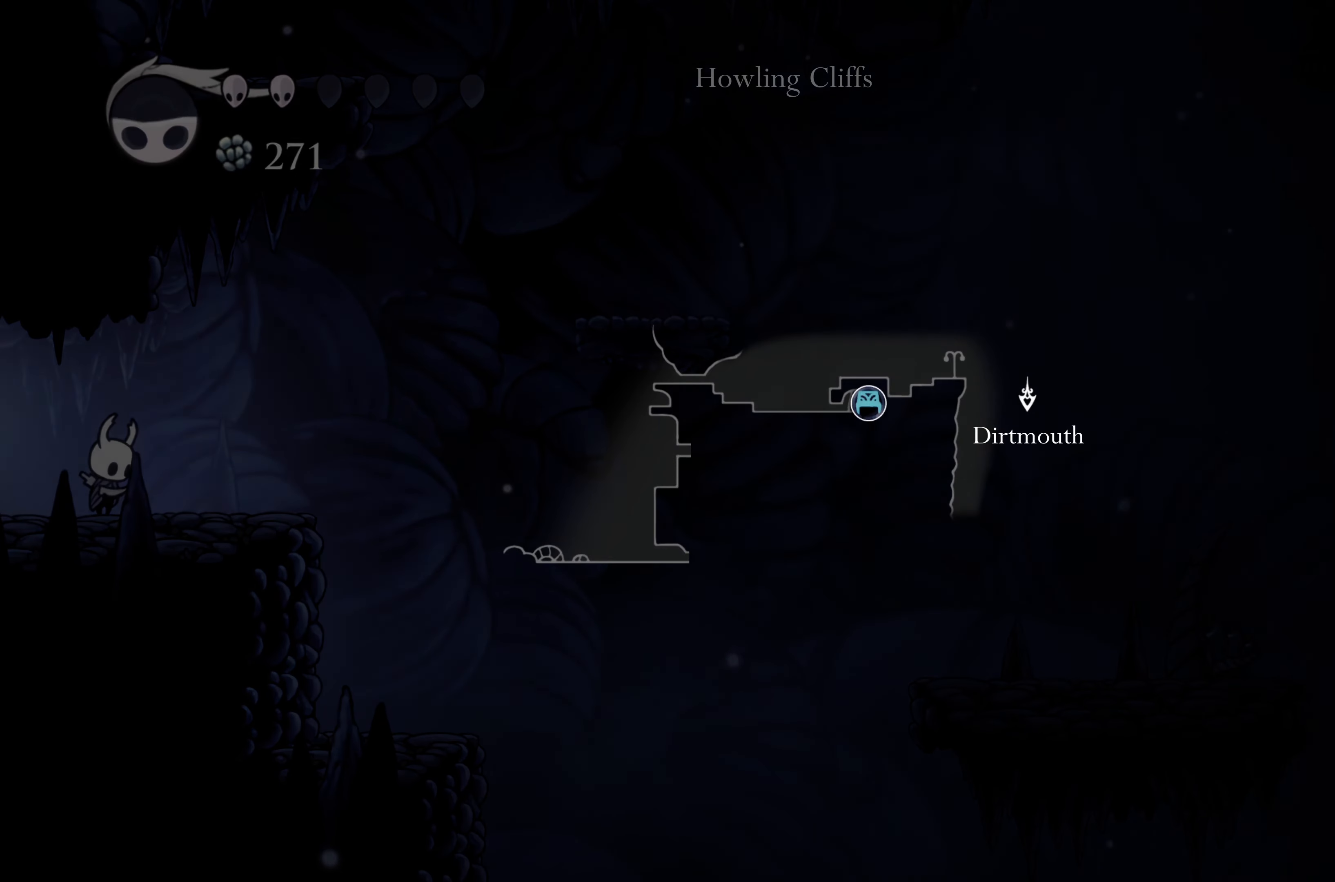
{"buttons": ["L1"], "left_stick": "center", "right_stick": "center", "events": []}
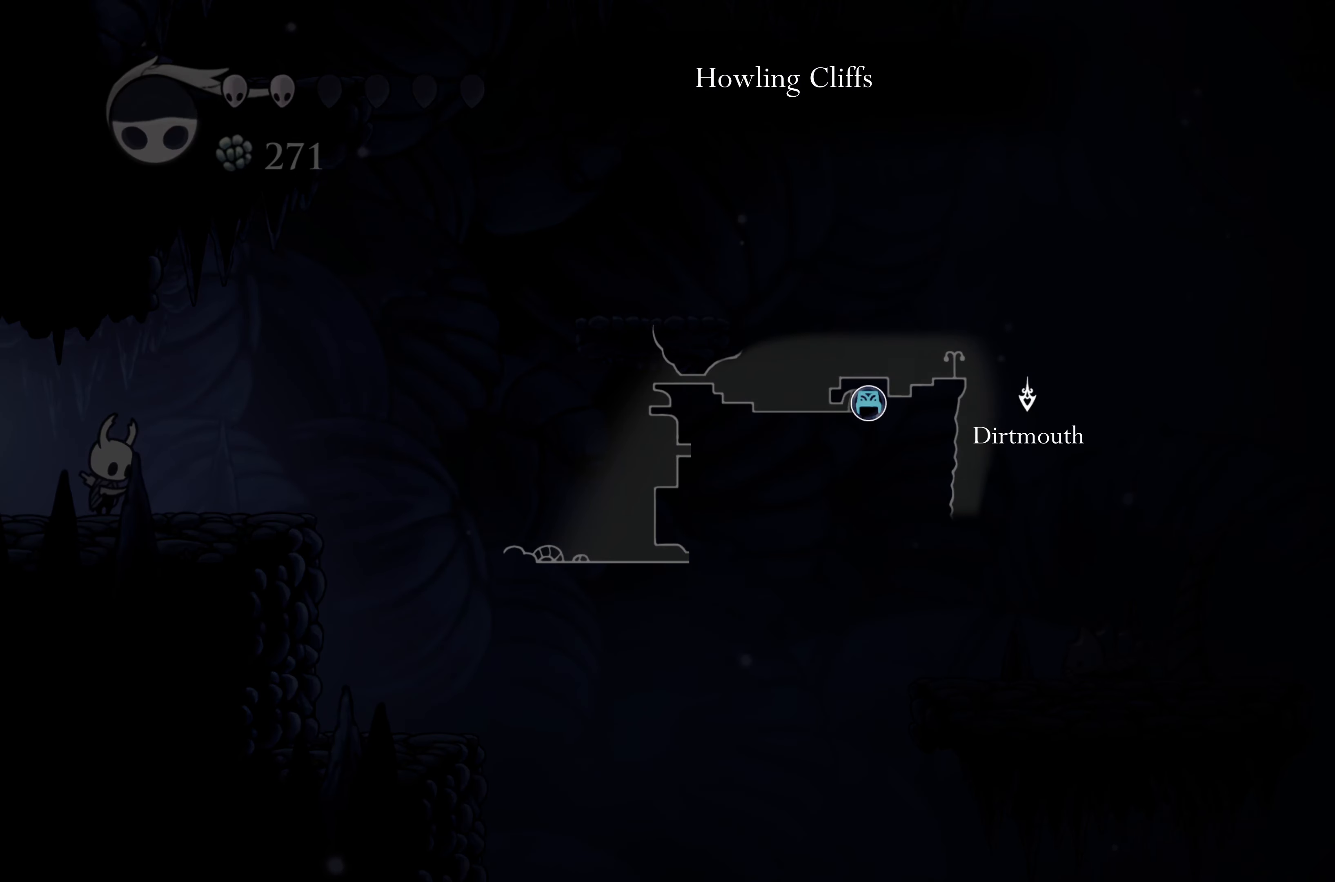
{"buttons": ["L1"], "left_stick": "center", "right_stick": "center", "events": []}
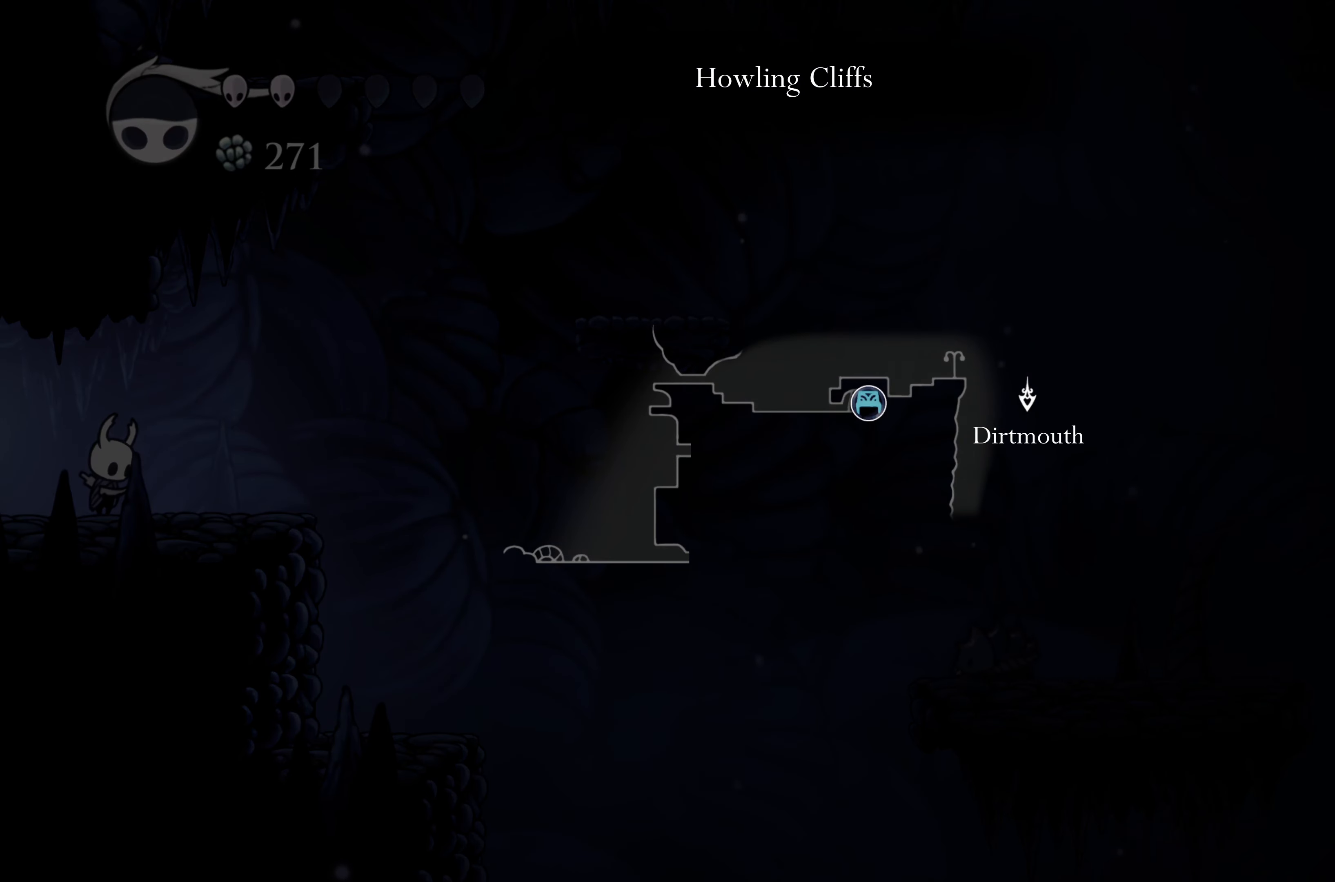
{"buttons": [], "left_stick": "down-left", "right_stick": "center", "events": [[467, "L1", "up"], [483, "left_stick", "down-left"]]}
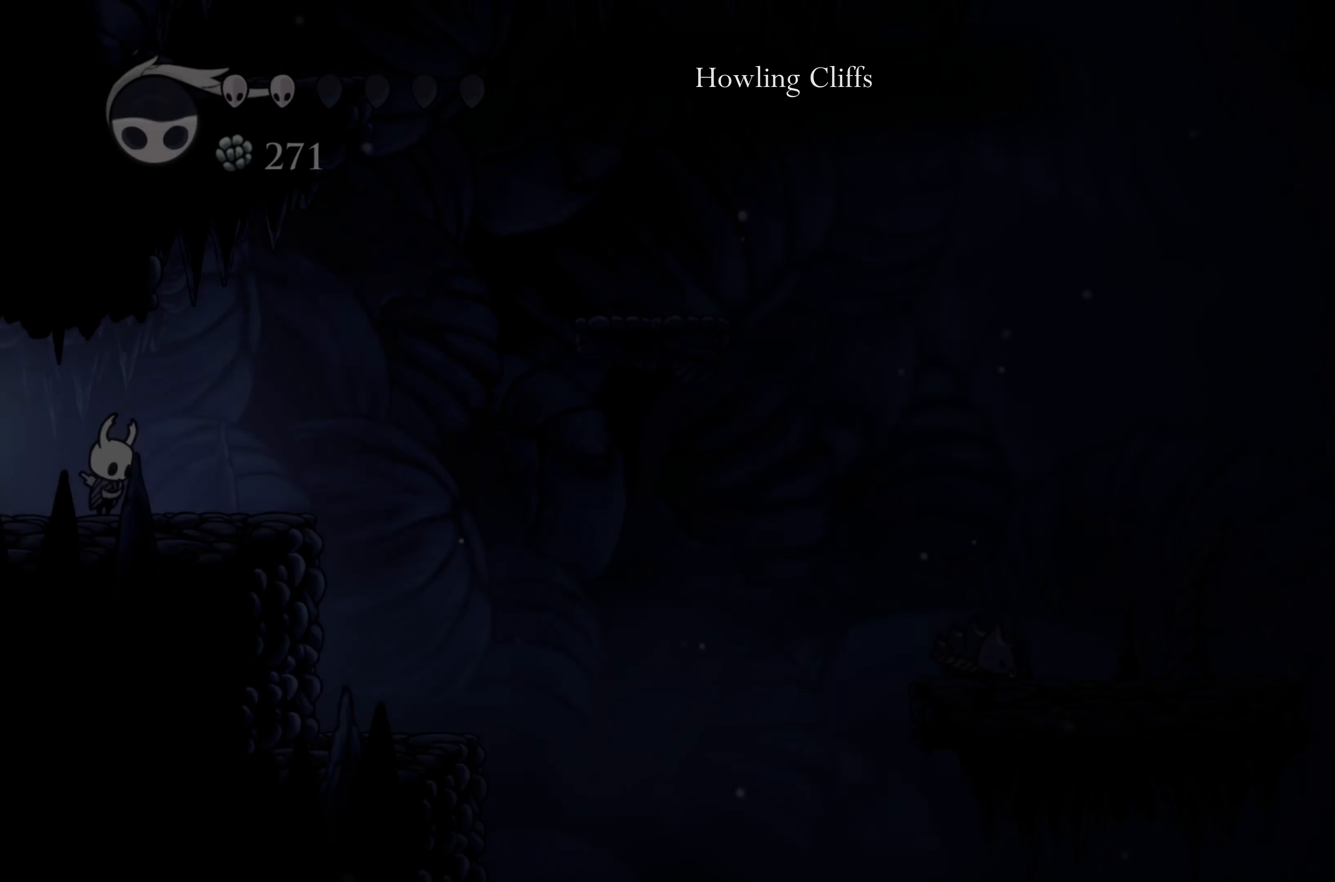
{"buttons": [], "left_stick": "center", "right_stick": "center", "events": [[17, "left_stick", "left"], [183, "left_stick", "center"]]}
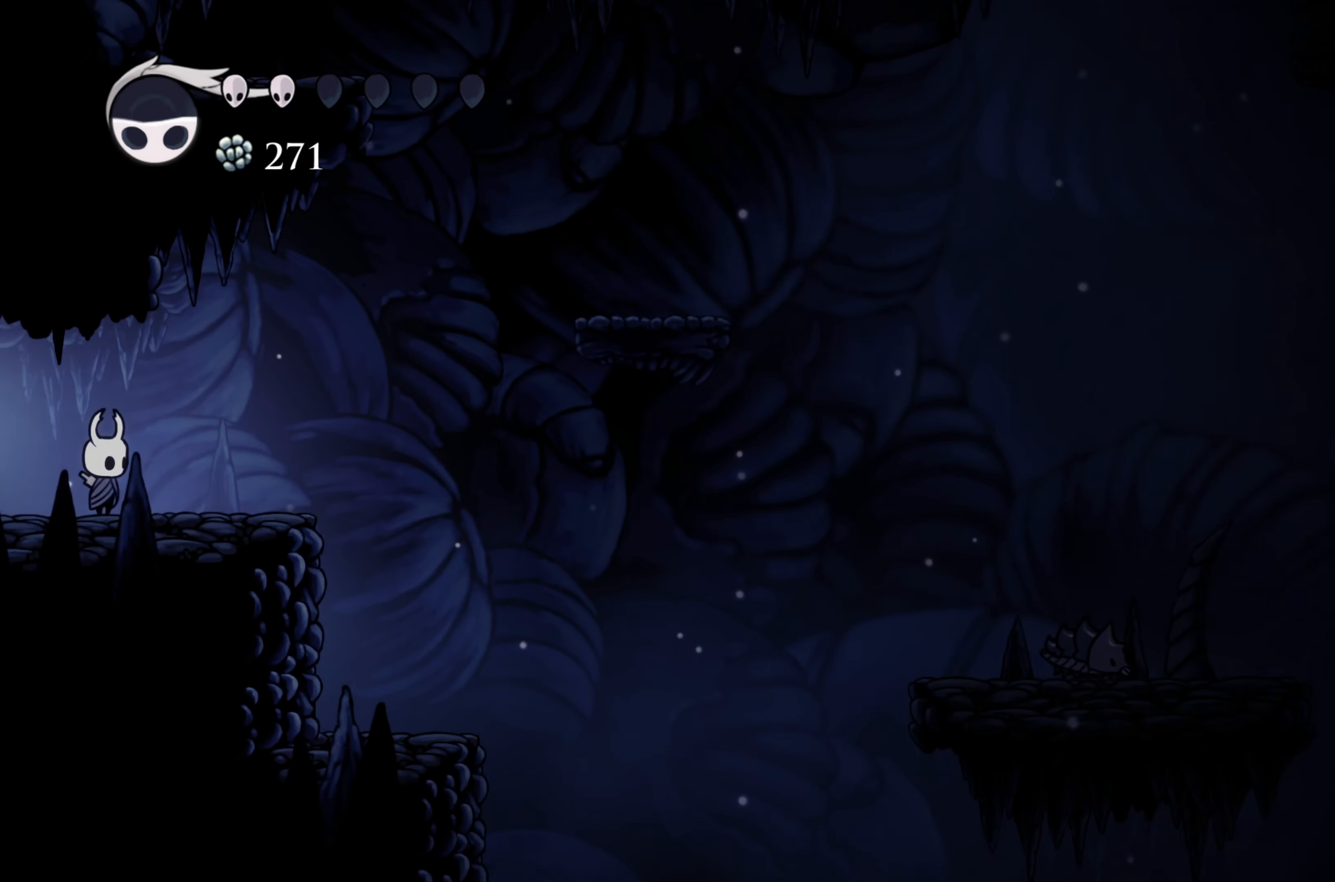
{"buttons": [], "left_stick": "left", "right_stick": "center", "events": [[333, "left_stick", "left"]]}
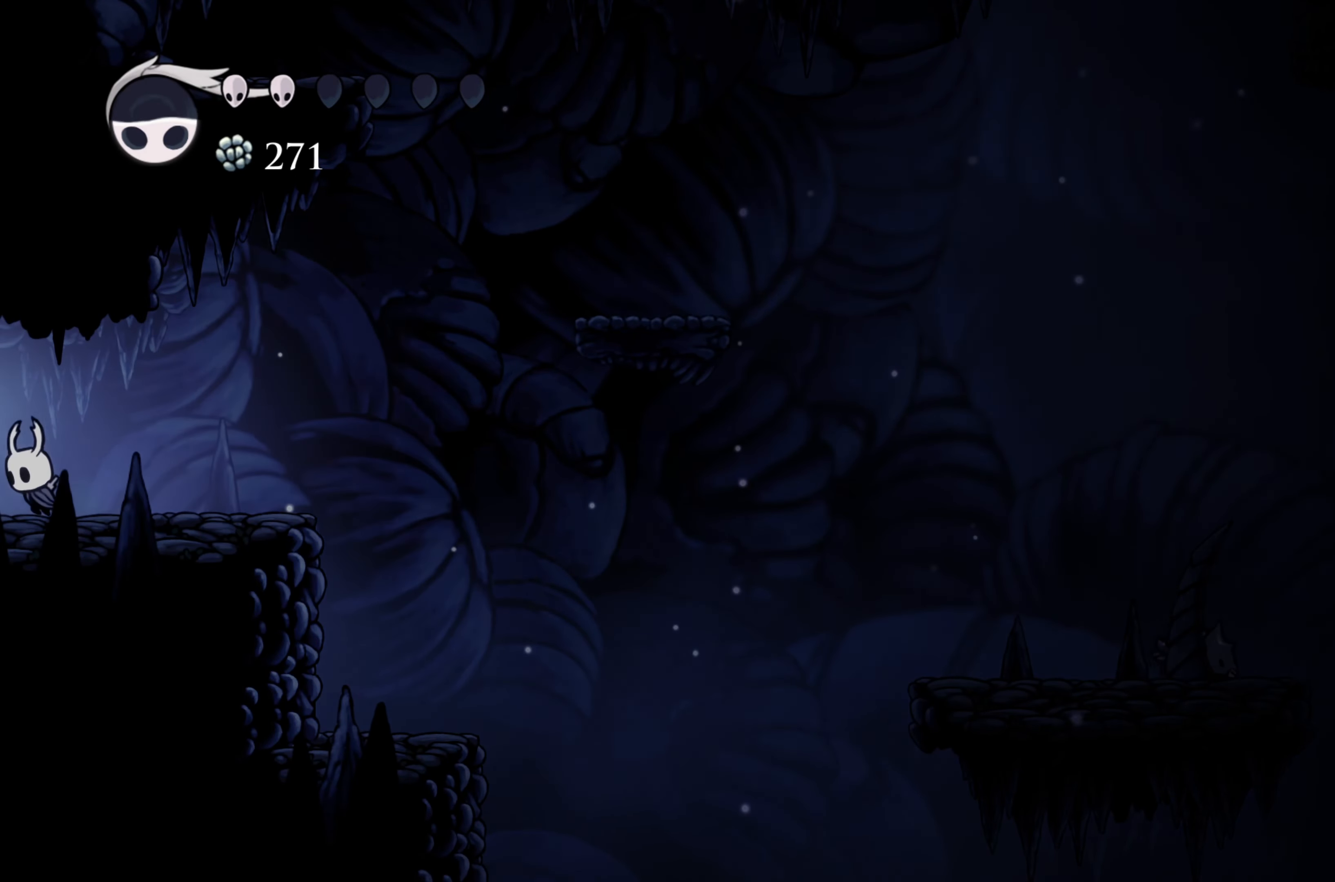
{"buttons": [], "left_stick": "left", "right_stick": "center", "events": []}
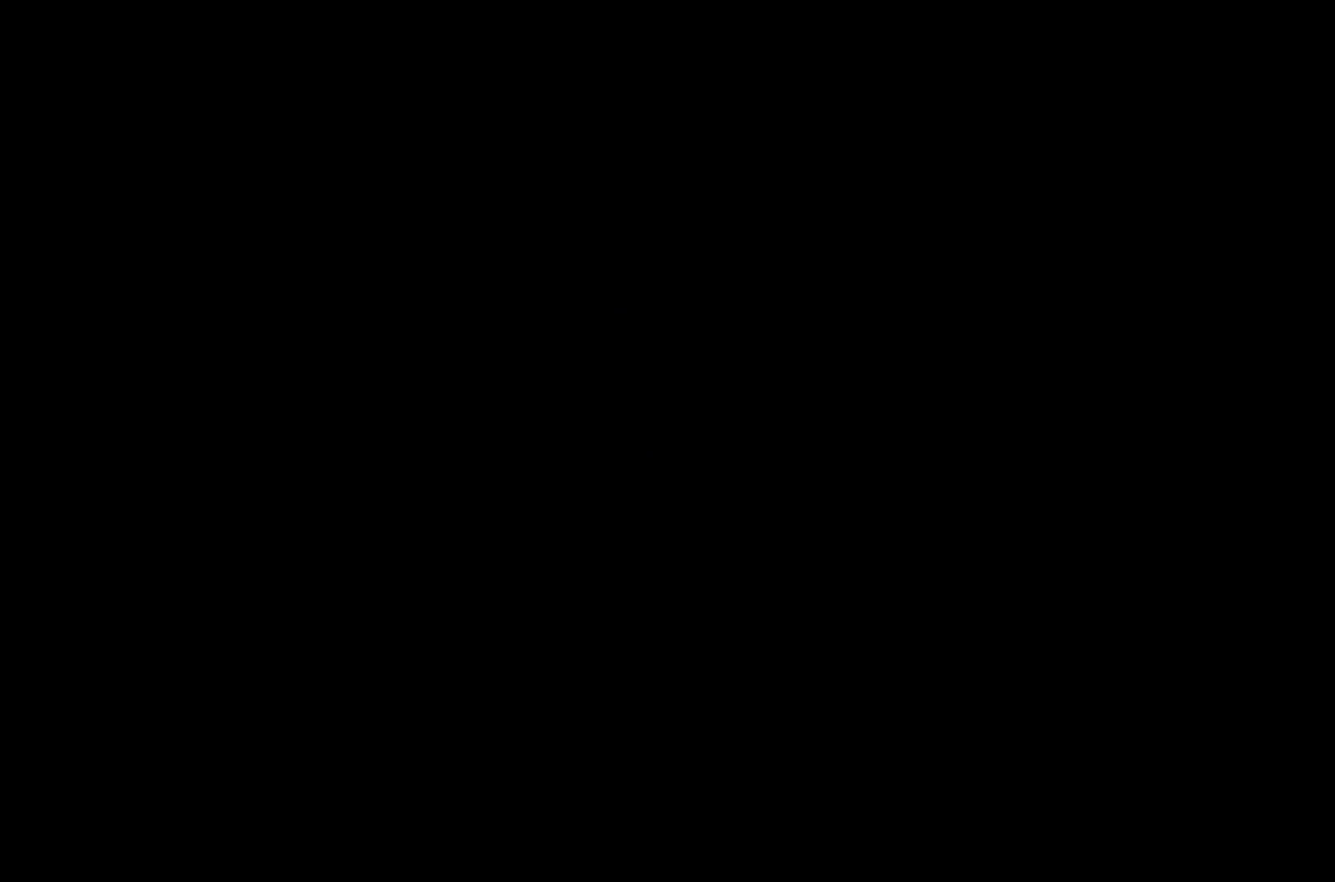
{"buttons": [], "left_stick": "left", "right_stick": "center", "events": []}
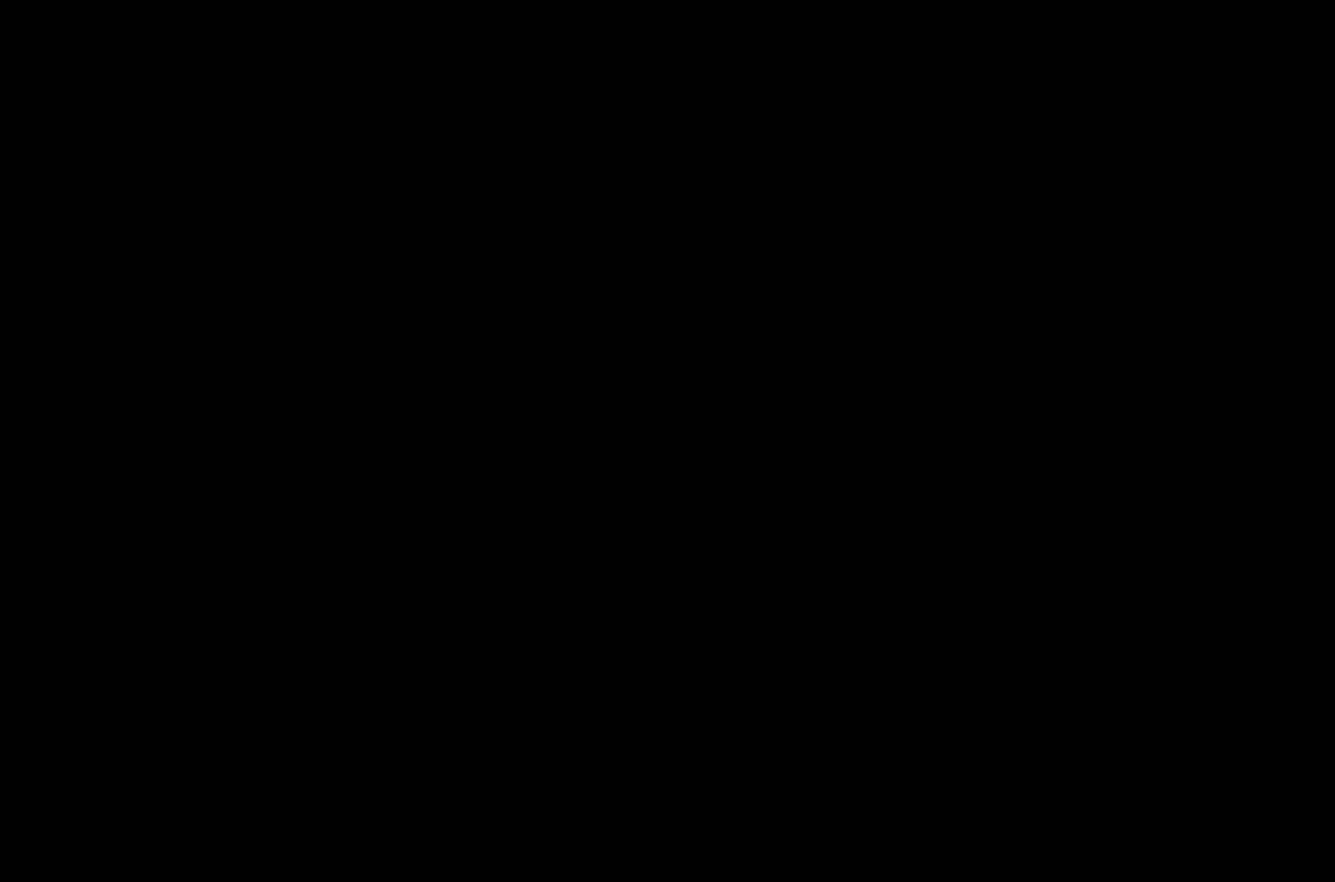
{"buttons": [], "left_stick": "left", "right_stick": "center", "events": []}
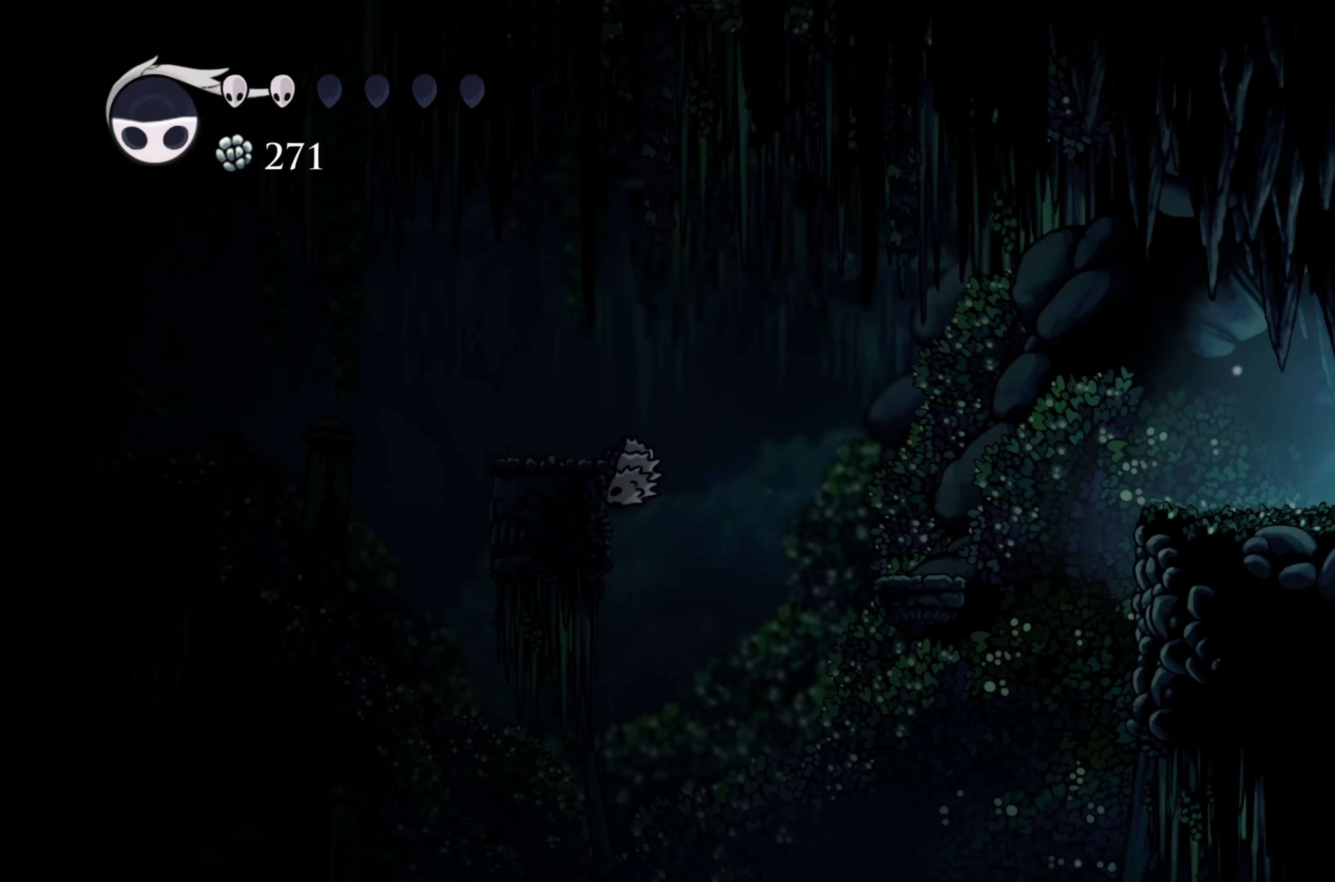
{"buttons": [], "left_stick": "left", "right_stick": "center", "events": []}
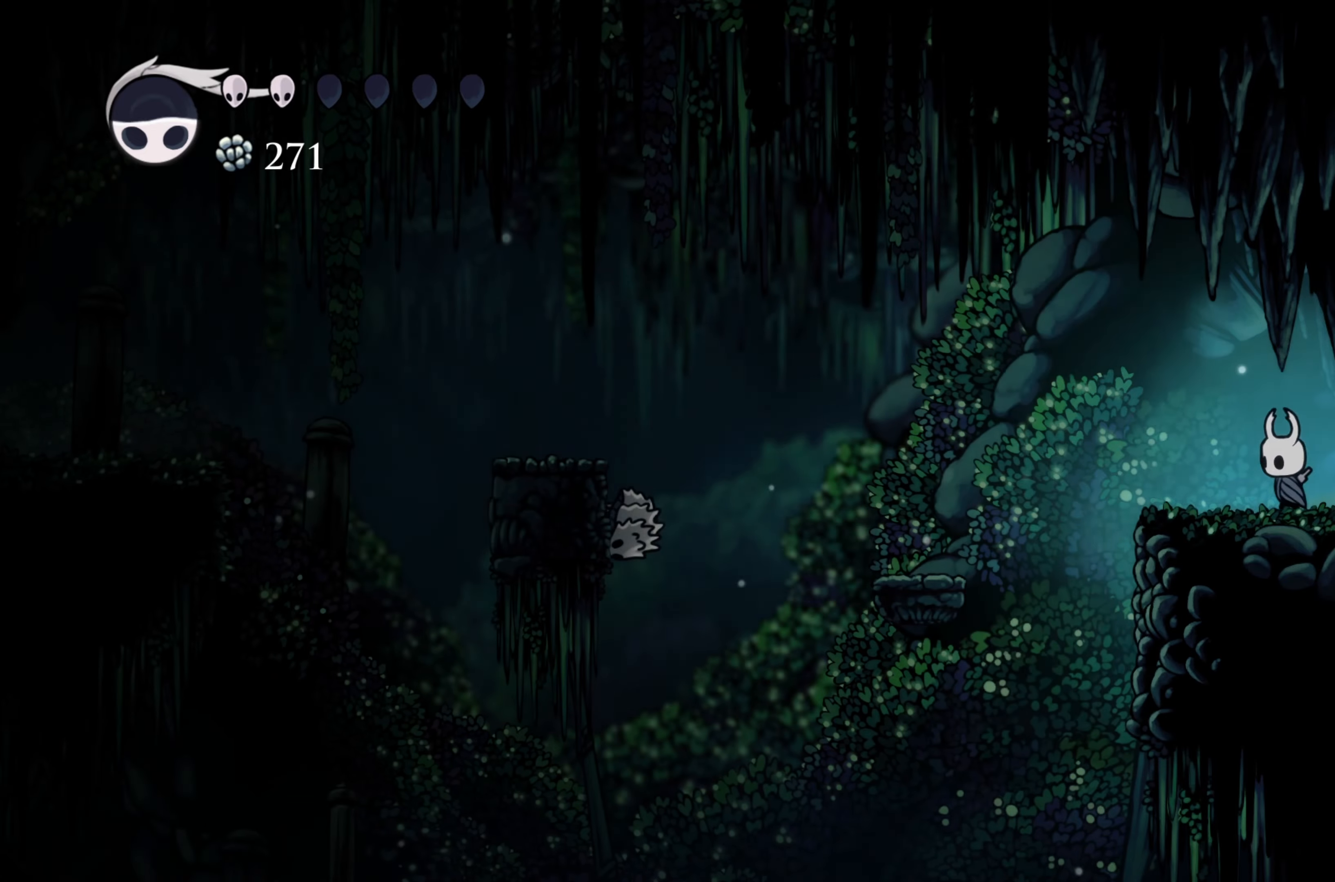
{"buttons": [], "left_stick": "left", "right_stick": "center", "events": []}
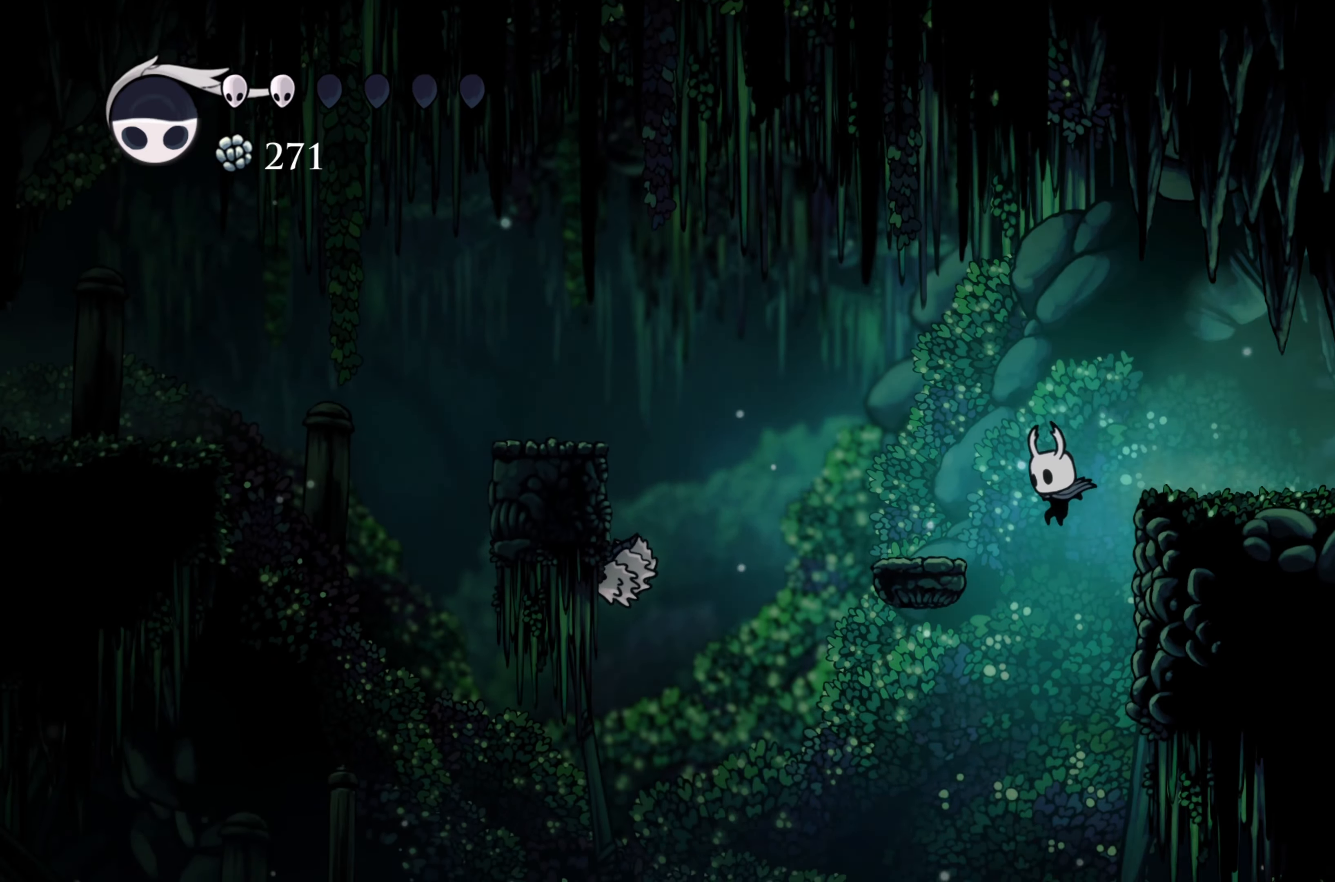
{"buttons": [], "left_stick": "left", "right_stick": "center", "events": []}